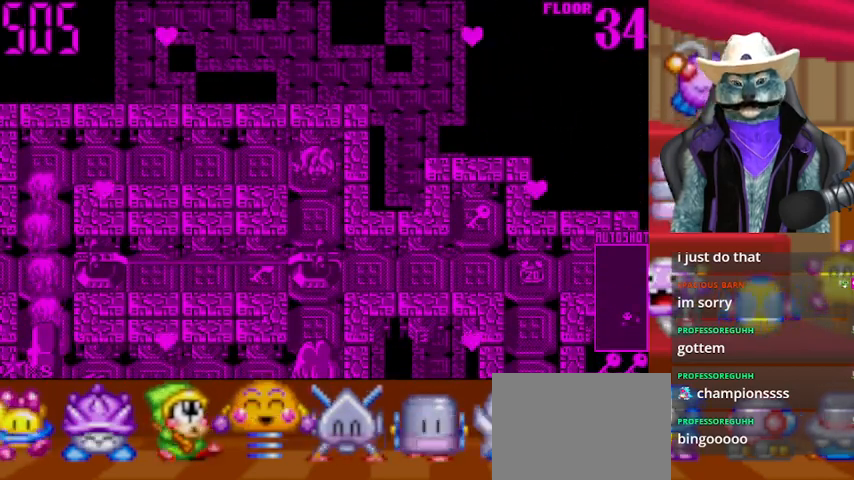
Gameplay with a controller (Xbox layout); each line is a JSON object with the inputs held at the frame after it. "events" lists button and stick changes between this image and that frame as [ms after this image, input, new state], when the widget could be followed in between. Not read: L2 R2 R3.
{"buttons": ["DPAD_DOWN"], "left_stick": "center", "right_stick": "center", "events": [[83, "DPAD_DOWN", "down"]]}
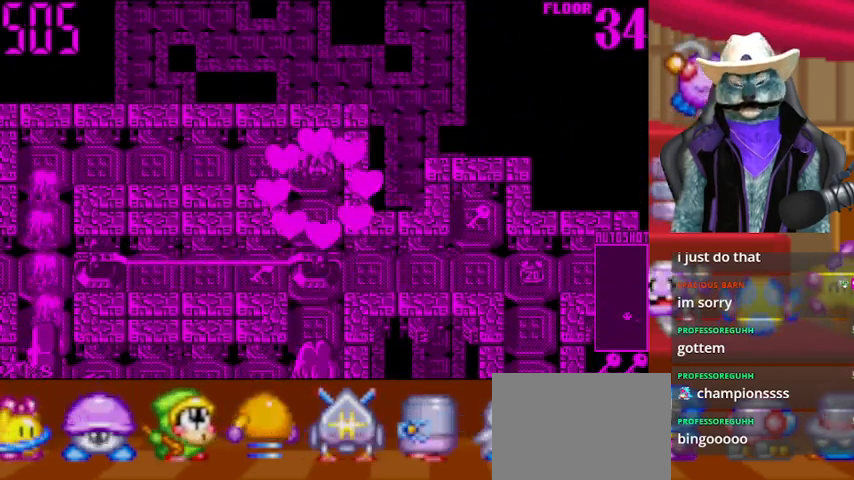
{"buttons": ["DPAD_DOWN"], "left_stick": "center", "right_stick": "center", "events": []}
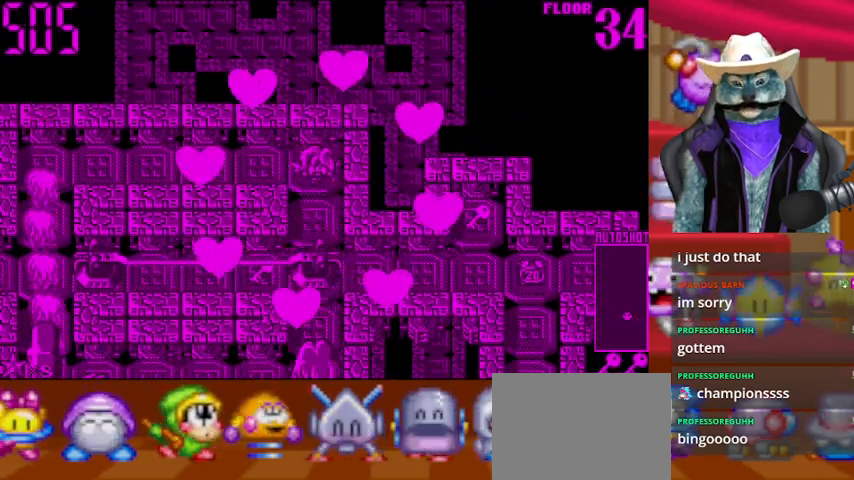
{"buttons": ["DPAD_DOWN"], "left_stick": "center", "right_stick": "center", "events": []}
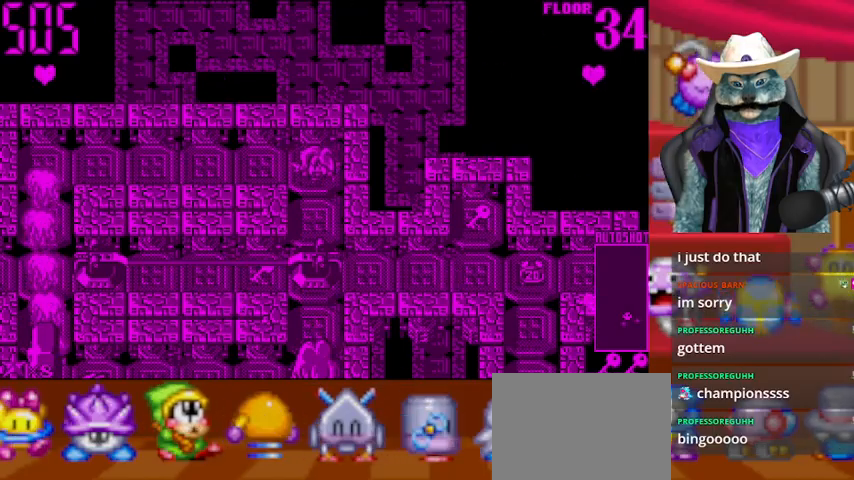
{"buttons": ["DPAD_DOWN"], "left_stick": "center", "right_stick": "center", "events": []}
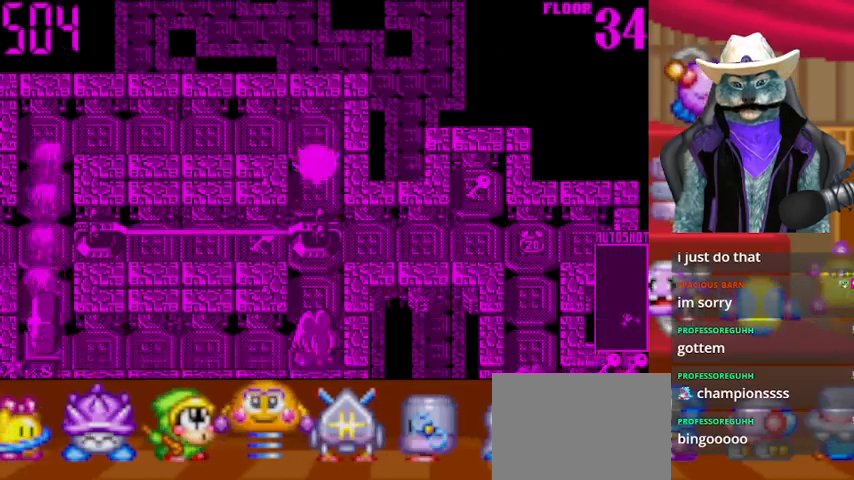
{"buttons": ["DPAD_UP"], "left_stick": "center", "right_stick": "center", "events": [[250, "DPAD_DOWN", "up"], [250, "DPAD_LEFT", "down"], [500, "DPAD_LEFT", "up"], [500, "DPAD_UP", "down"]]}
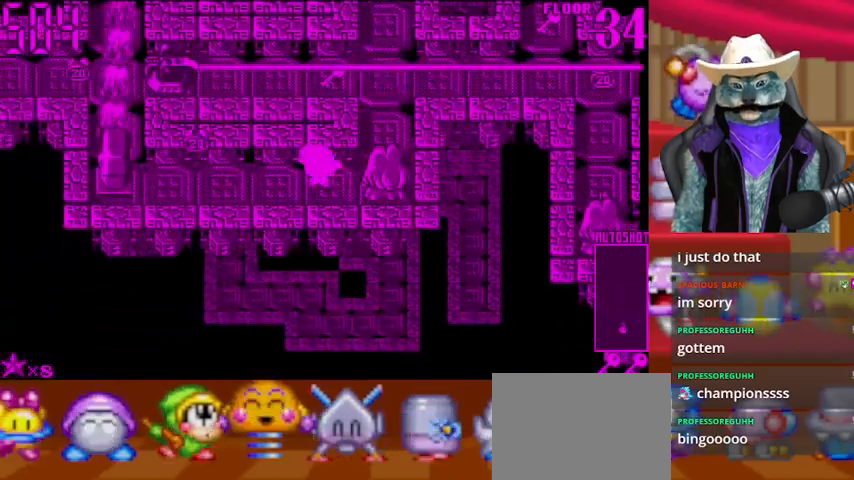
{"buttons": ["DPAD_LEFT"], "left_stick": "center", "right_stick": "center", "events": [[125, "DPAD_LEFT", "down"], [125, "DPAD_UP", "up"]]}
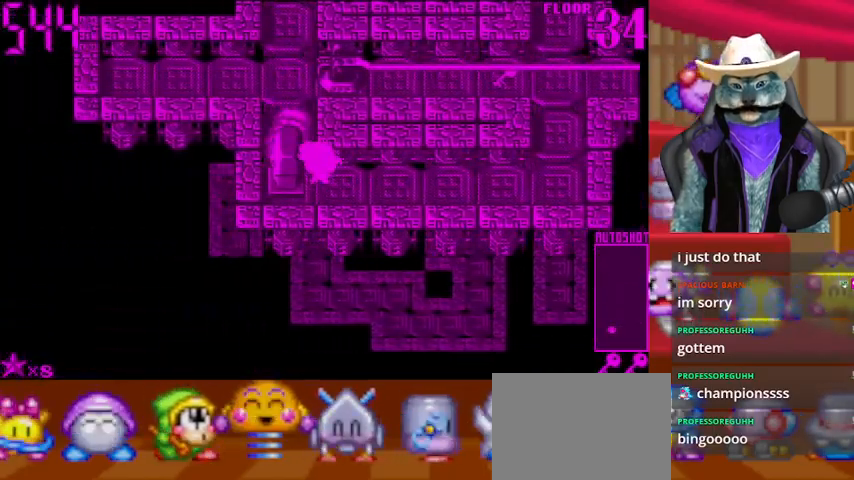
{"buttons": ["DPAD_RIGHT"], "left_stick": "center", "right_stick": "center", "events": [[41, "DPAD_LEFT", "up"], [41, "DPAD_UP", "down"], [250, "DPAD_RIGHT", "down"], [250, "DPAD_UP", "up"]]}
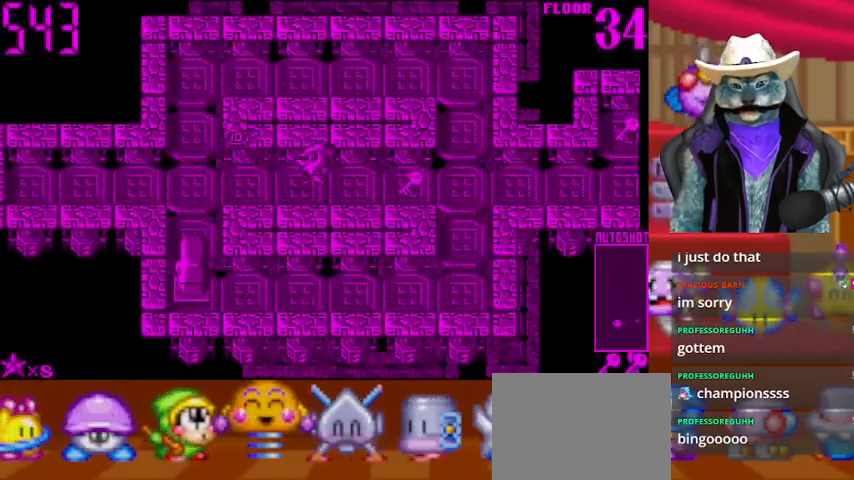
{"buttons": ["DPAD_RIGHT"], "left_stick": "center", "right_stick": "center", "events": []}
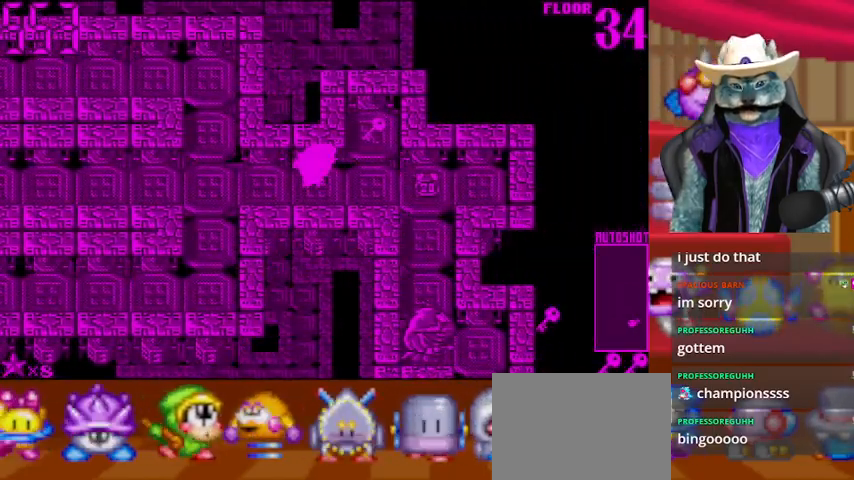
{"buttons": ["DPAD_RIGHT"], "left_stick": "center", "right_stick": "center", "events": [[83, "DPAD_RIGHT", "up"], [83, "DPAD_UP", "down"], [292, "DPAD_UP", "up"], [333, "DPAD_DOWN", "down"], [417, "DPAD_DOWN", "up"], [417, "DPAD_RIGHT", "down"]]}
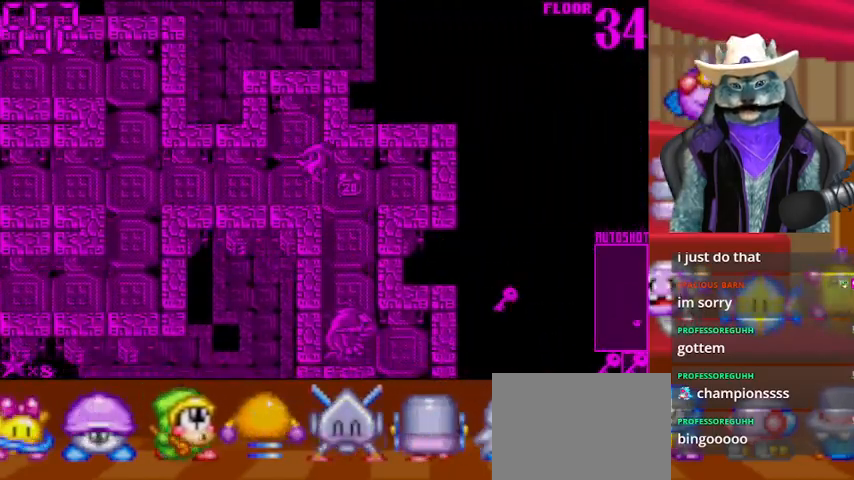
{"buttons": [], "left_stick": "center", "right_stick": "center", "events": [[84, "DPAD_DOWN", "down"], [125, "DPAD_RIGHT", "up"], [501, "DPAD_DOWN", "up"]]}
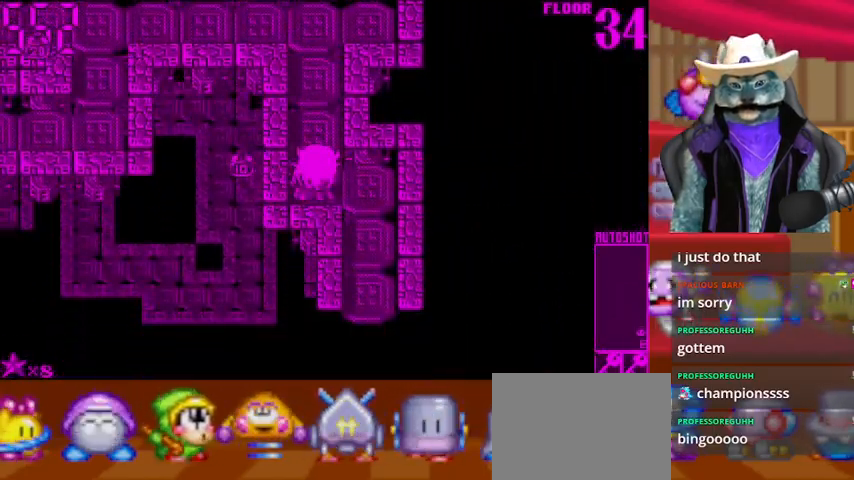
{"buttons": ["DPAD_DOWN"], "left_stick": "center", "right_stick": "center", "events": [[83, "DPAD_RIGHT", "down"], [208, "DPAD_DOWN", "down"], [208, "DPAD_RIGHT", "up"]]}
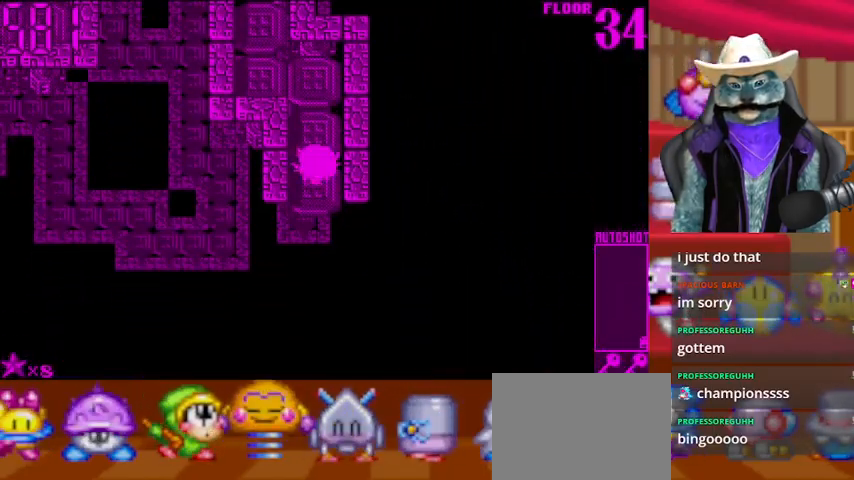
{"buttons": ["DPAD_DOWN"], "left_stick": "center", "right_stick": "center", "events": []}
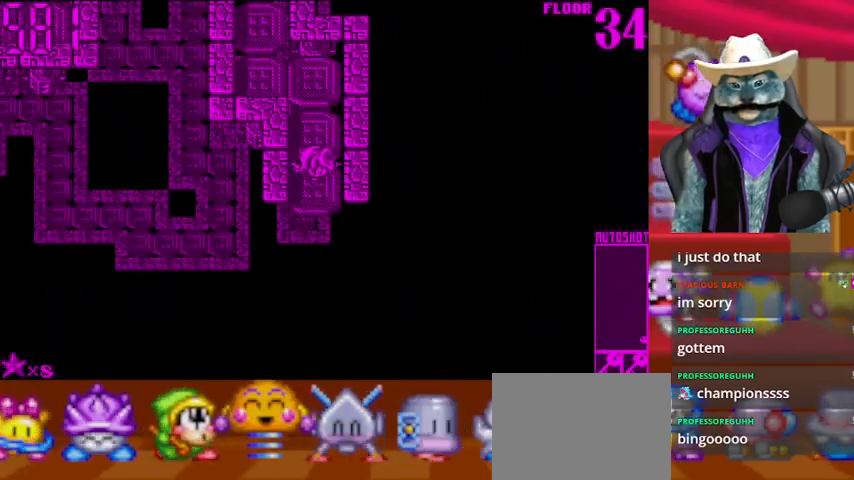
{"buttons": ["DPAD_DOWN"], "left_stick": "center", "right_stick": "center", "events": []}
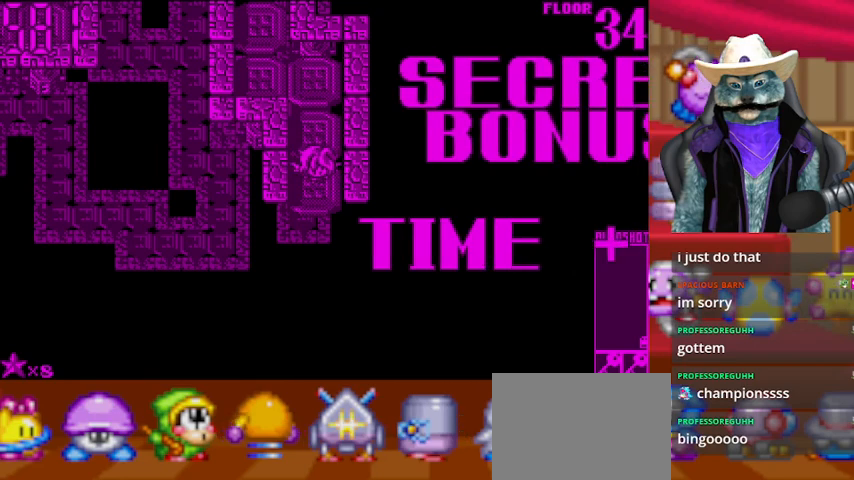
{"buttons": [], "left_stick": "center", "right_stick": "center", "events": [[42, "DPAD_DOWN", "up"], [334, "A", "down"], [417, "A", "up"]]}
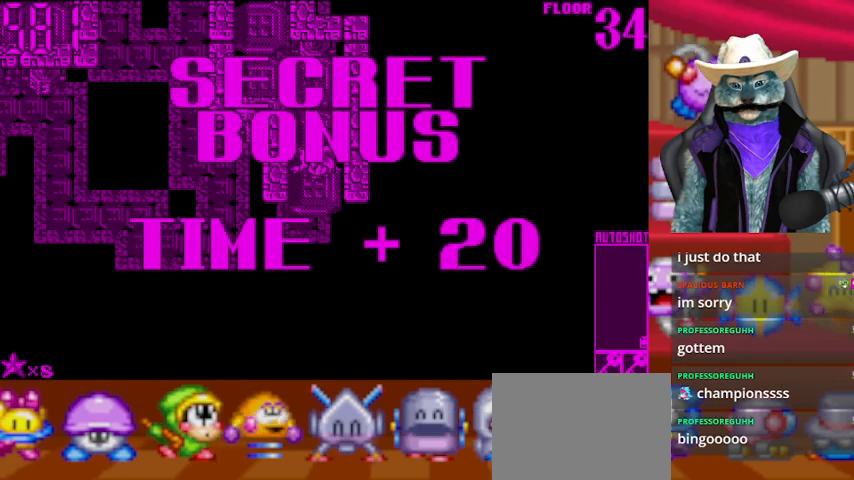
{"buttons": [], "left_stick": "center", "right_stick": "center", "events": []}
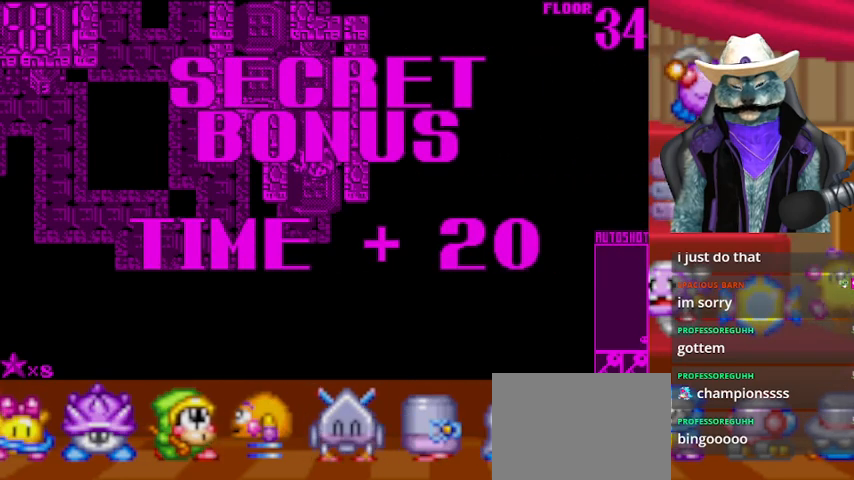
{"buttons": [], "left_stick": "center", "right_stick": "center", "events": []}
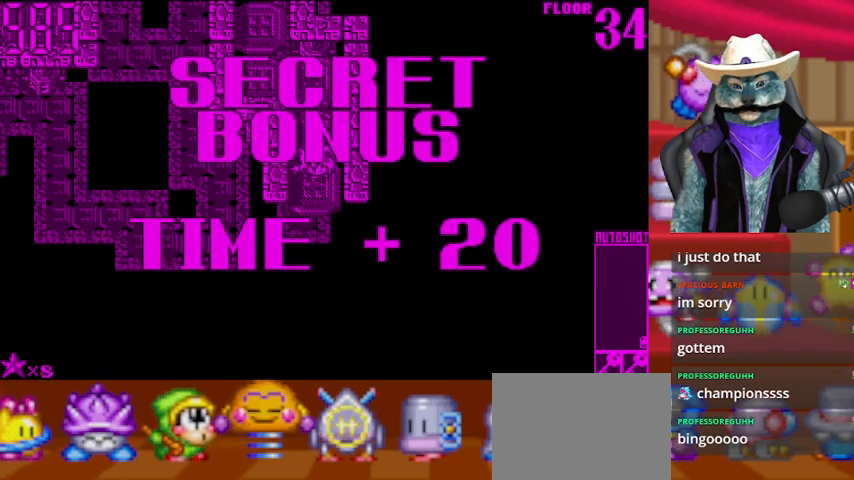
{"buttons": [], "left_stick": "center", "right_stick": "center", "events": []}
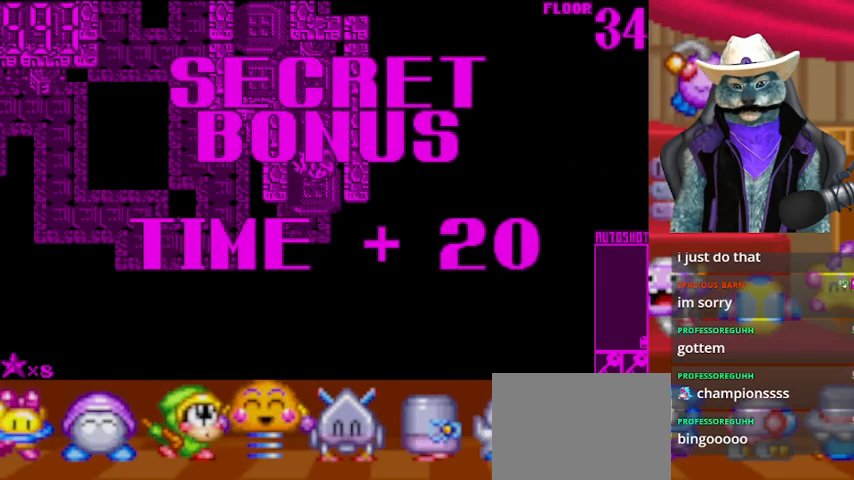
{"buttons": [], "left_stick": "center", "right_stick": "center", "events": [[459, "A", "down"], [501, "A", "up"]]}
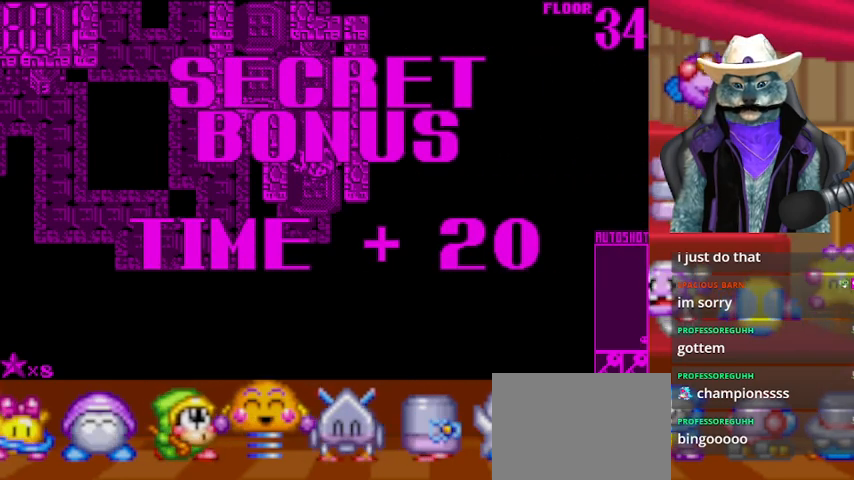
{"buttons": ["A"], "left_stick": "center", "right_stick": "center", "events": [[125, "A", "down"], [333, "A", "up"], [500, "A", "down"]]}
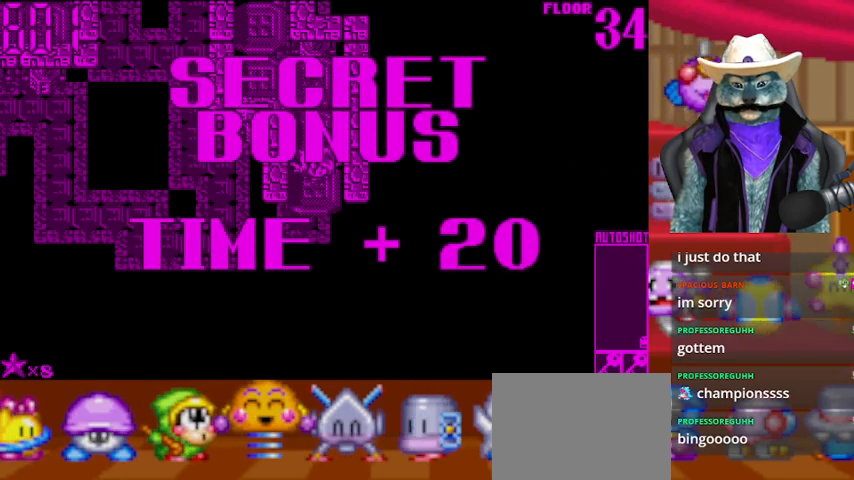
{"buttons": ["A"], "left_stick": "center", "right_stick": "center", "events": [[42, "A", "up"], [501, "A", "down"]]}
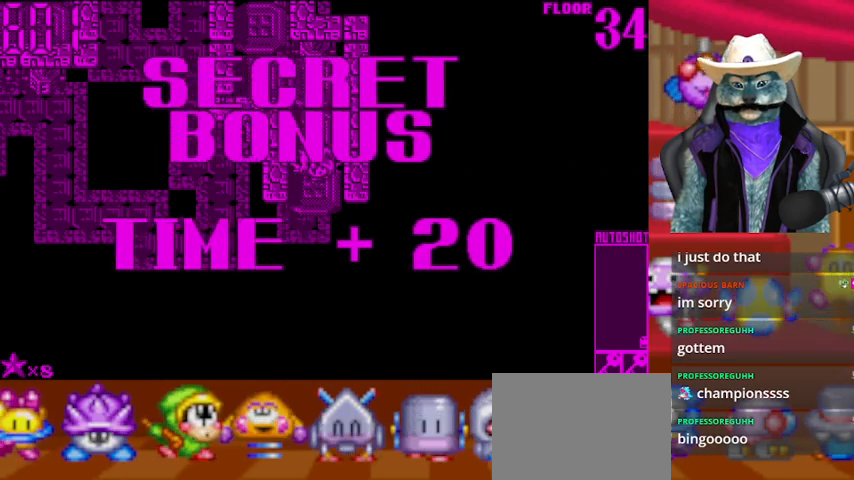
{"buttons": [], "left_stick": "center", "right_stick": "center", "events": [[83, "A", "up"]]}
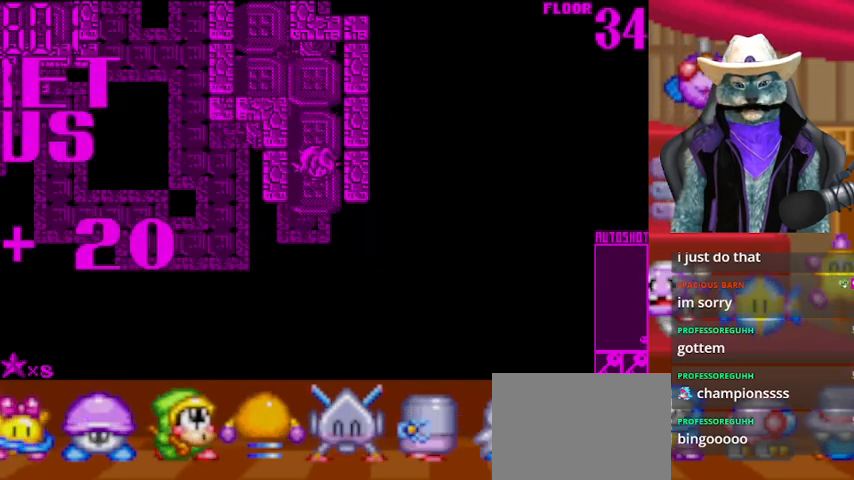
{"buttons": ["DPAD_DOWN"], "left_stick": "center", "right_stick": "center", "events": [[42, "DPAD_DOWN", "down"]]}
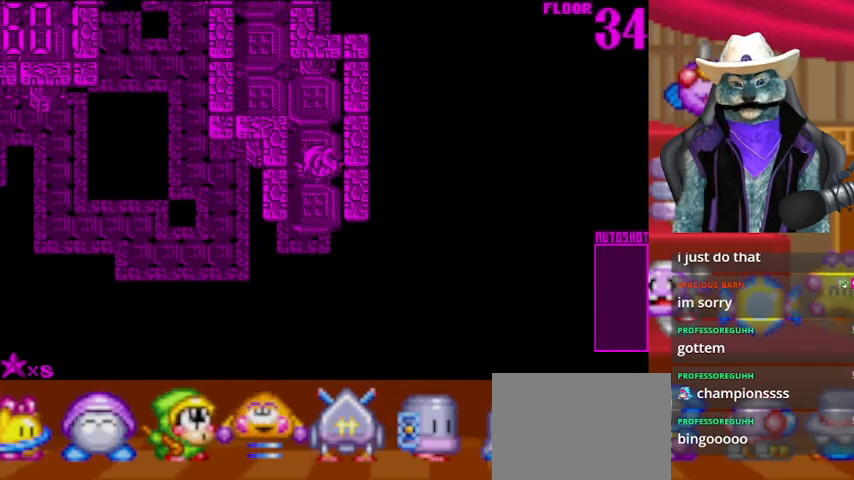
{"buttons": [], "left_stick": "center", "right_stick": "center", "events": [[500, "DPAD_DOWN", "up"]]}
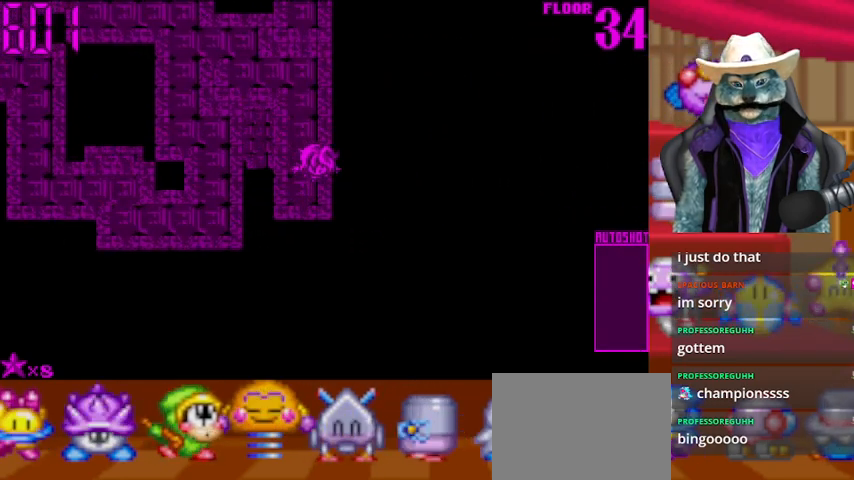
{"buttons": ["DPAD_UP"], "left_stick": "center", "right_stick": "center", "events": [[250, "DPAD_UP", "down"]]}
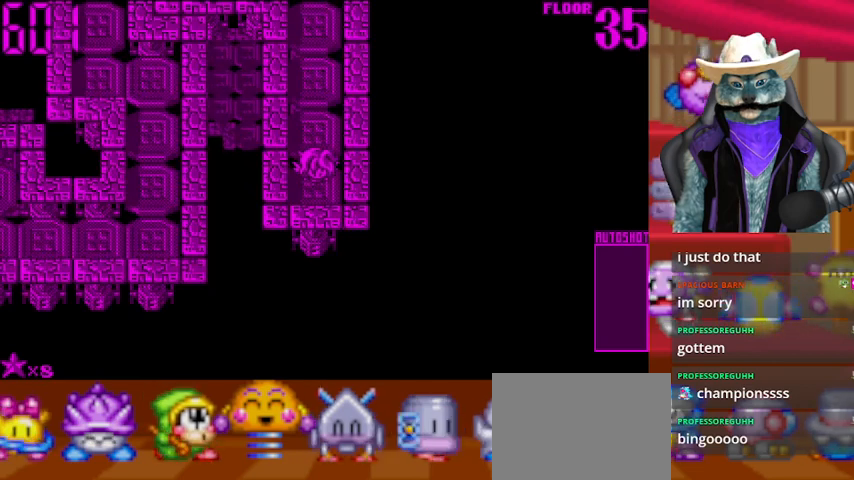
{"buttons": ["DPAD_UP"], "left_stick": "center", "right_stick": "center", "events": []}
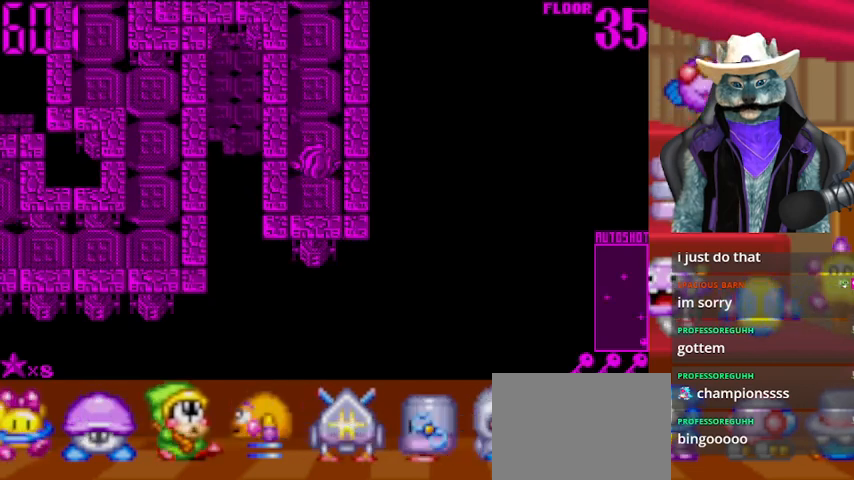
{"buttons": ["DPAD_UP"], "left_stick": "center", "right_stick": "center", "events": []}
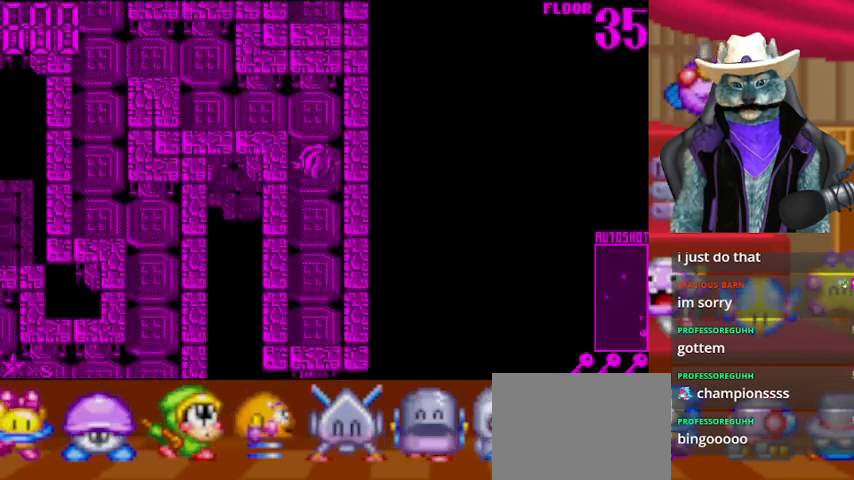
{"buttons": ["DPAD_LEFT"], "left_stick": "center", "right_stick": "center", "events": [[208, "DPAD_LEFT", "down"], [208, "DPAD_UP", "up"]]}
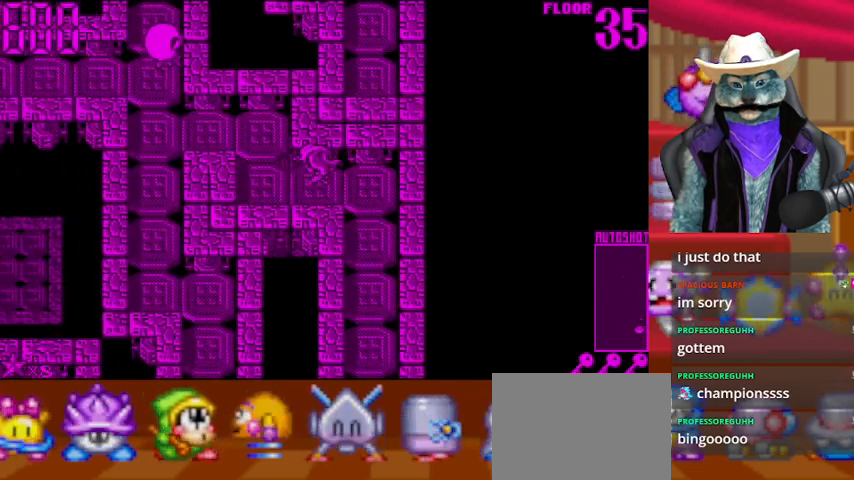
{"buttons": ["DPAD_LEFT"], "left_stick": "center", "right_stick": "center", "events": [[167, "DPAD_LEFT", "up"], [167, "DPAD_UP", "down"], [375, "DPAD_LEFT", "down"], [375, "DPAD_UP", "up"]]}
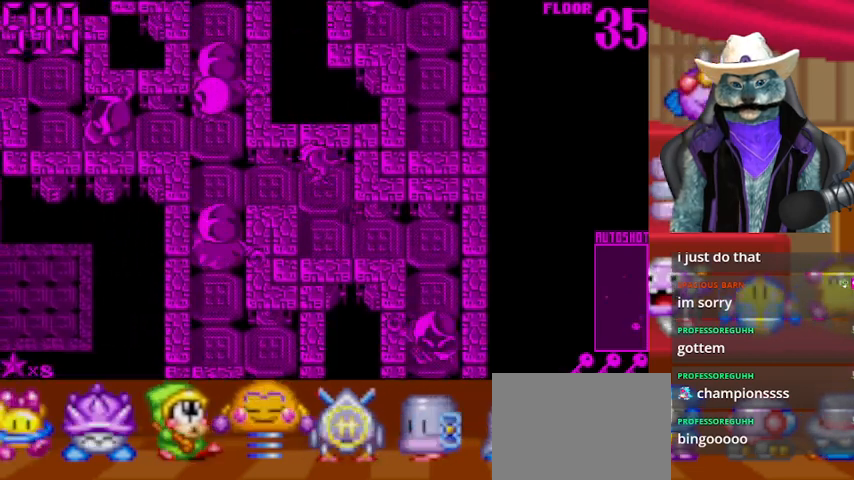
{"buttons": [], "left_stick": "center", "right_stick": "down", "events": [[458, "DPAD_LEFT", "up"], [458, "right_stick", "down"]]}
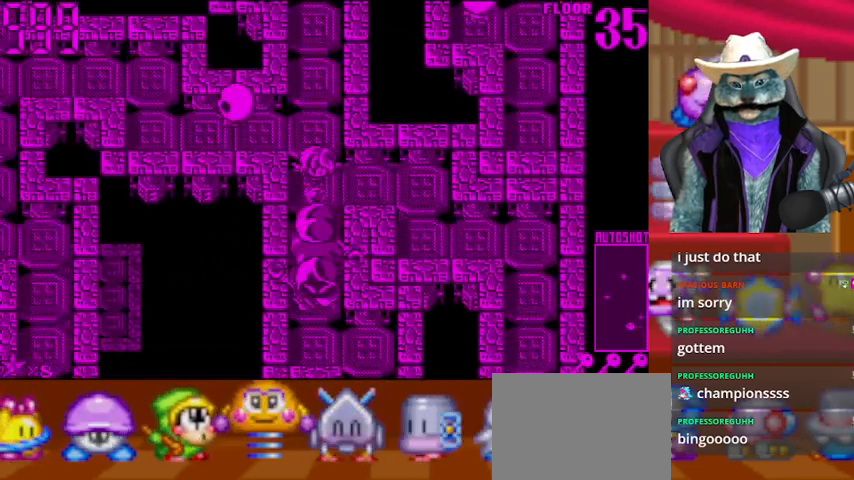
{"buttons": [], "left_stick": "center", "right_stick": "down", "events": []}